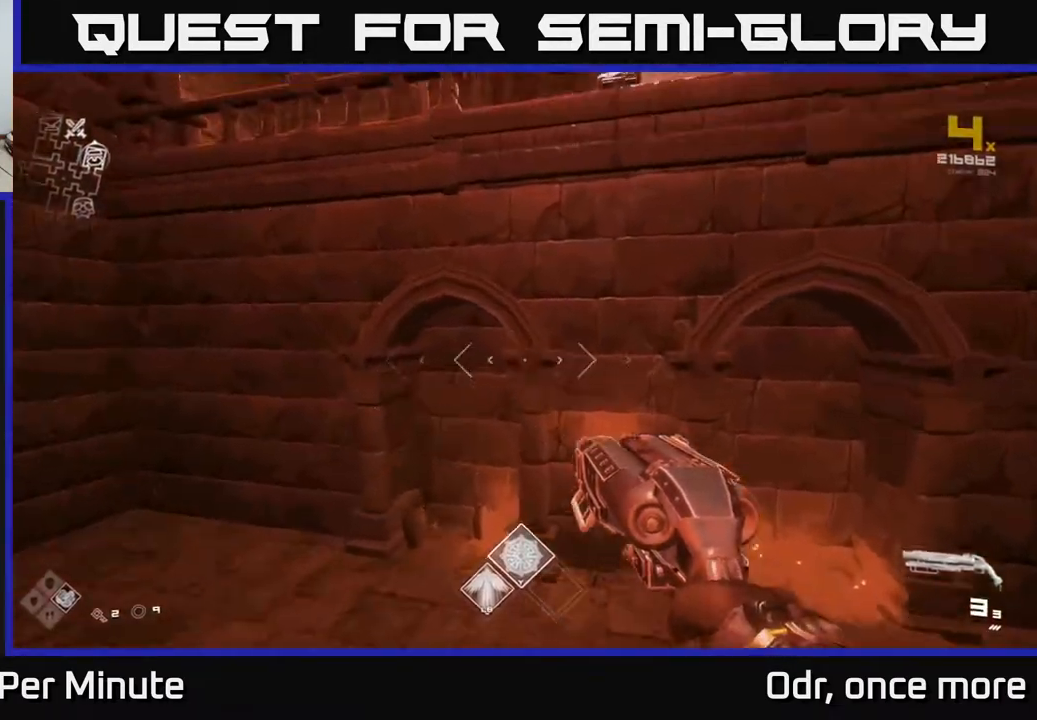
Gameplay with a controller (Xbox layout); each line is a JSON object with the inputs held at the frame after it. "events" lists button and stick changes between this image and that frame as [ms after this image, input, new state], when the widget could be followed in between.
{"buttons": ["L1"], "left_stick": "up", "right_stick": "center", "events": [[50, "A", "up"], [67, "left_stick", "up"], [333, "right_stick", "right"], [450, "right_stick", "center"], [467, "L1", "down"]]}
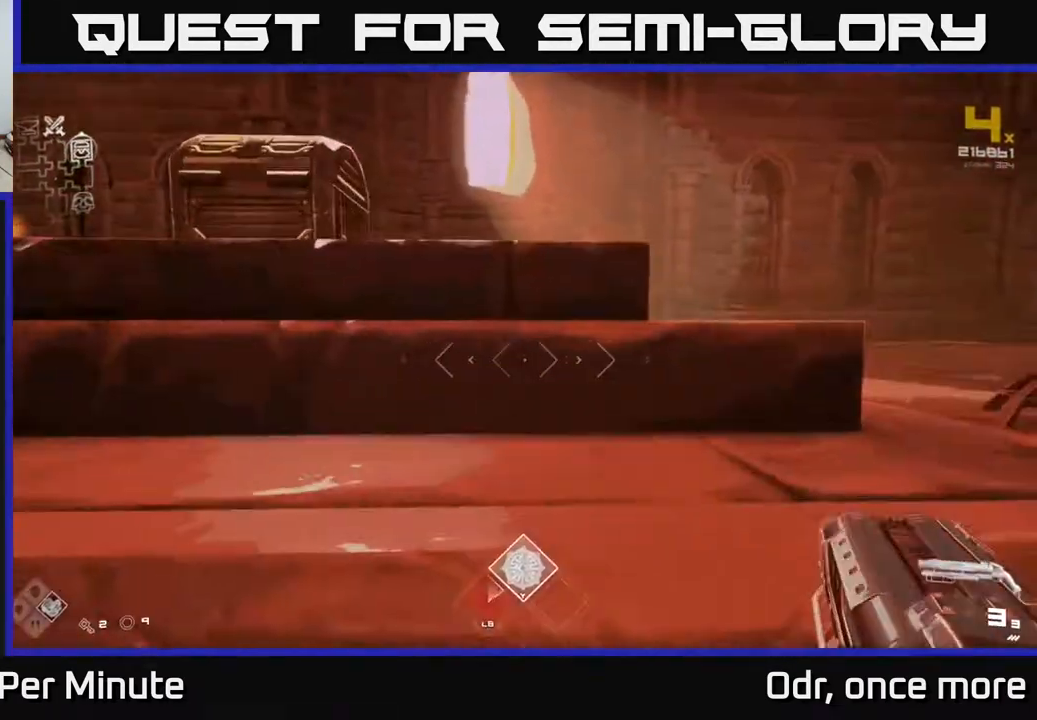
{"buttons": [], "left_stick": "right", "right_stick": "center", "events": [[117, "L1", "up"], [150, "right_stick", "right"], [167, "left_stick", "left"], [350, "right_stick", "center"], [383, "left_stick", "up"], [400, "A", "down"], [433, "left_stick", "right"], [500, "A", "up"]]}
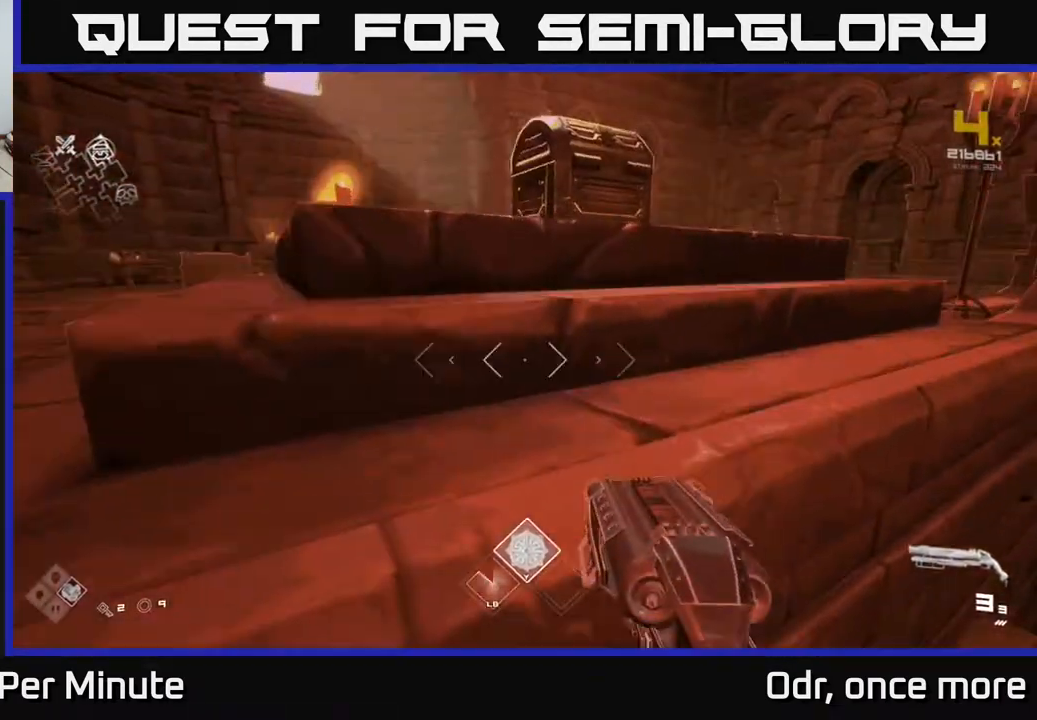
{"buttons": [], "left_stick": "up-left", "right_stick": "right", "events": [[100, "A", "down"], [133, "A", "up"], [133, "left_stick", "left"], [283, "right_stick", "down-right"], [367, "left_stick", "up-left"], [417, "right_stick", "right"]]}
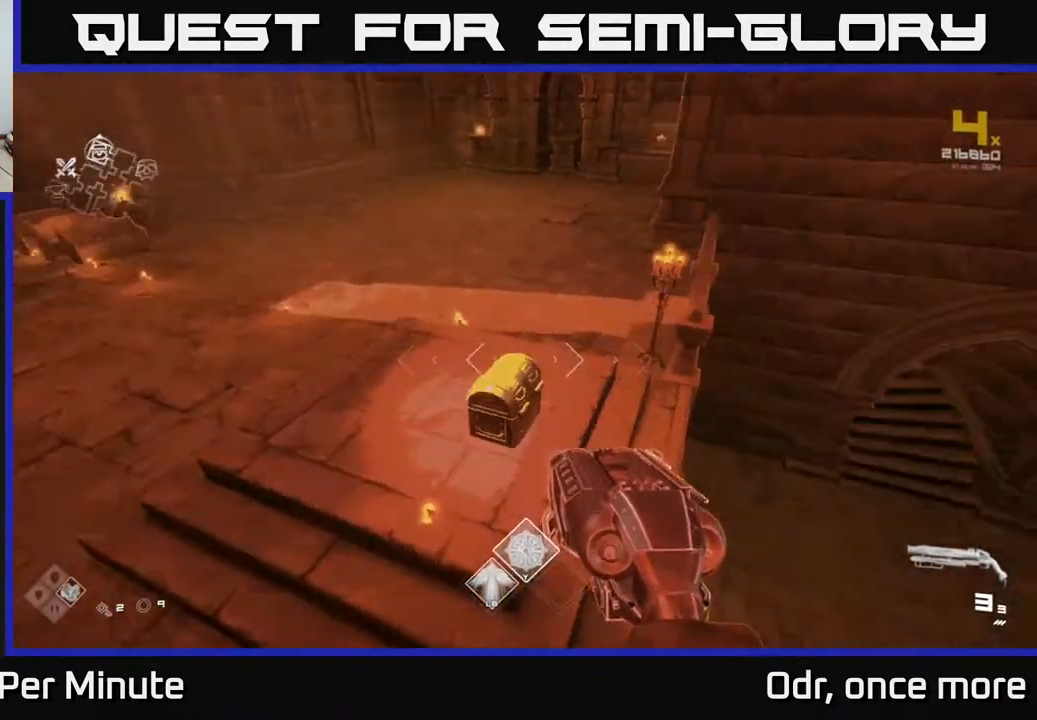
{"buttons": [], "left_stick": "up", "right_stick": "center", "events": [[50, "left_stick", "left"], [317, "left_stick", "up-left"], [417, "left_stick", "up"], [417, "right_stick", "center"]]}
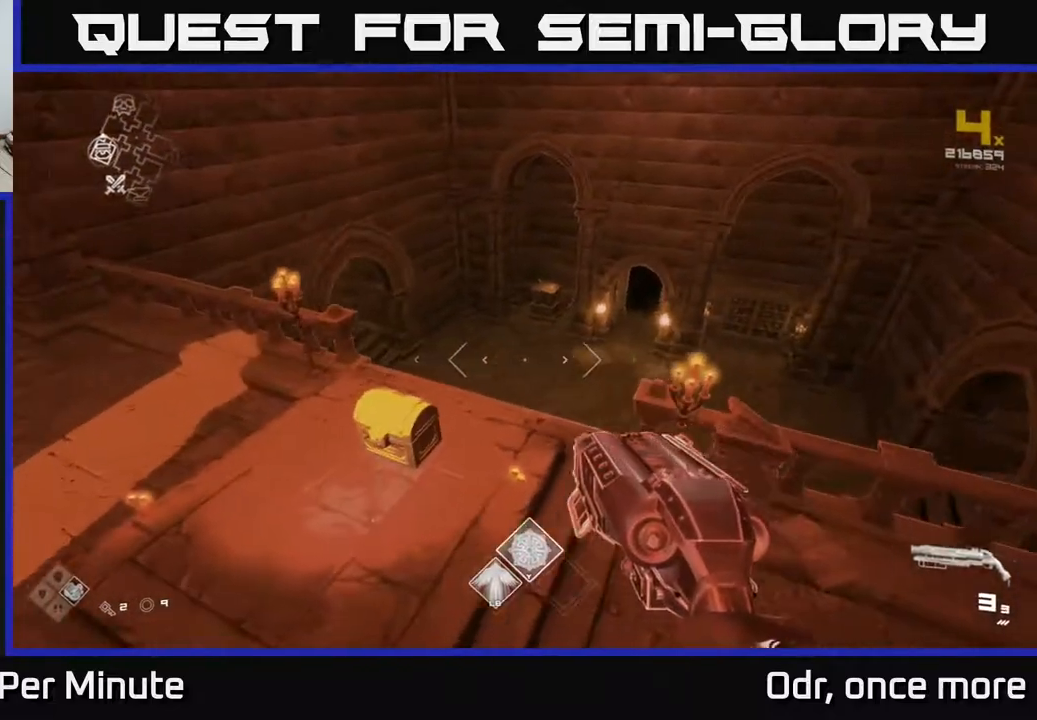
{"buttons": ["X"], "left_stick": "center", "right_stick": "center", "events": [[17, "left_stick", "up-left"], [233, "right_stick", "right"], [300, "left_stick", "up-right"], [383, "right_stick", "center"], [467, "X", "down"], [500, "left_stick", "center"]]}
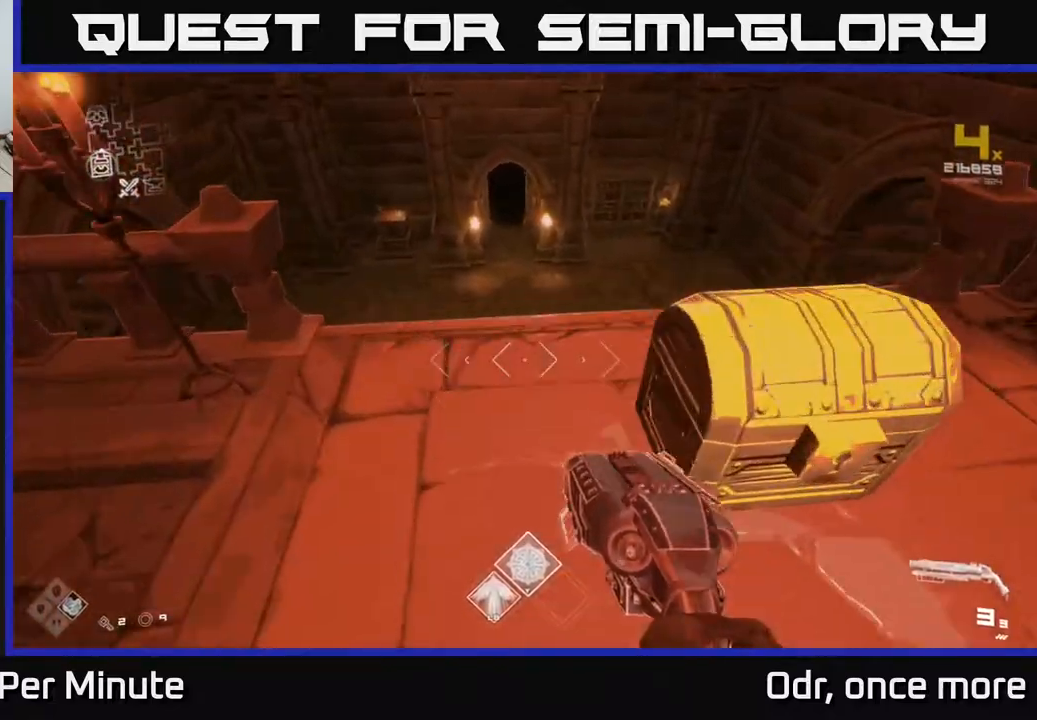
{"buttons": [], "left_stick": "center", "right_stick": "center", "events": [[83, "X", "up"], [150, "left_stick", "right"], [250, "X", "down"], [283, "left_stick", "center"], [350, "X", "up"]]}
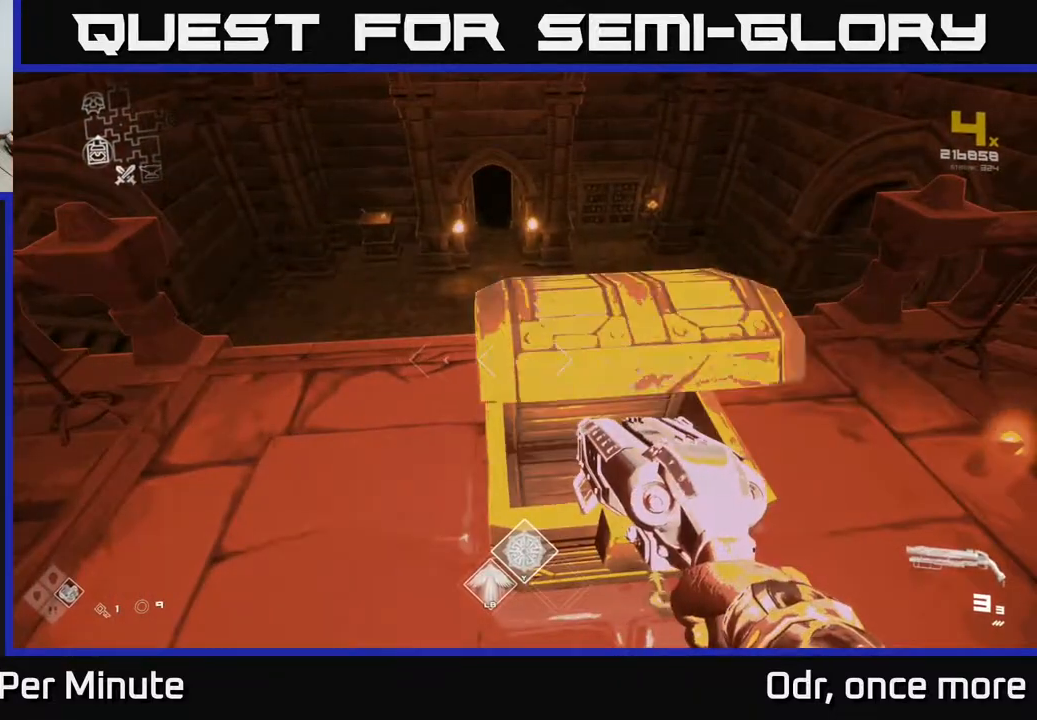
{"buttons": [], "left_stick": "center", "right_stick": "center", "events": [[317, "left_stick", "down-right"], [433, "left_stick", "center"]]}
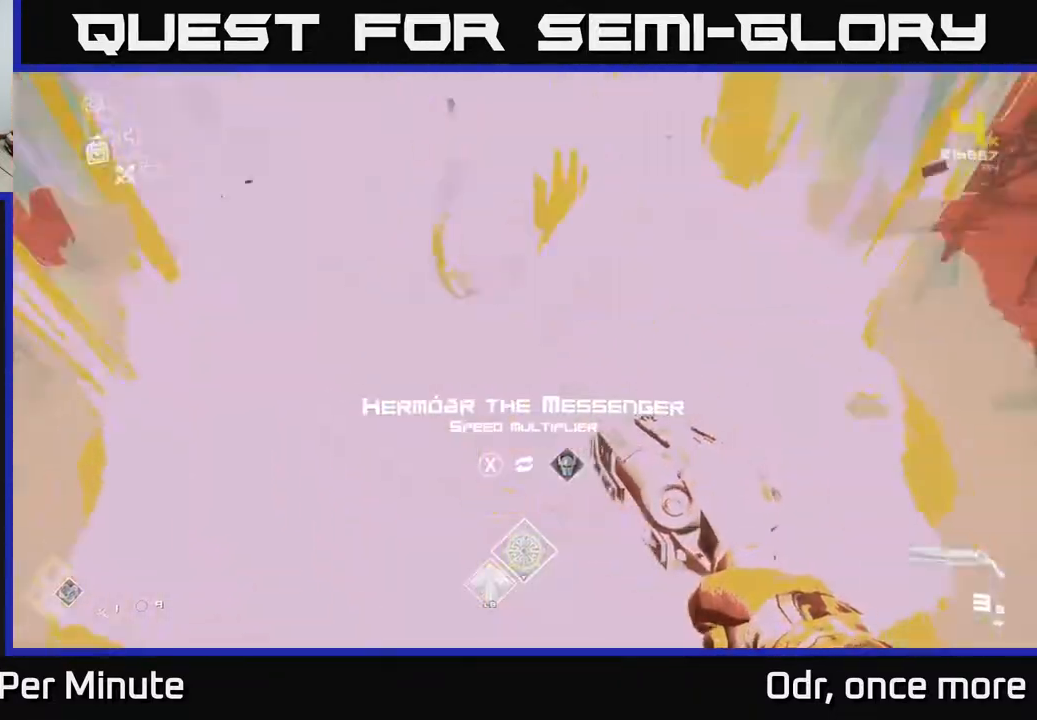
{"buttons": [], "left_stick": "center", "right_stick": "center", "events": []}
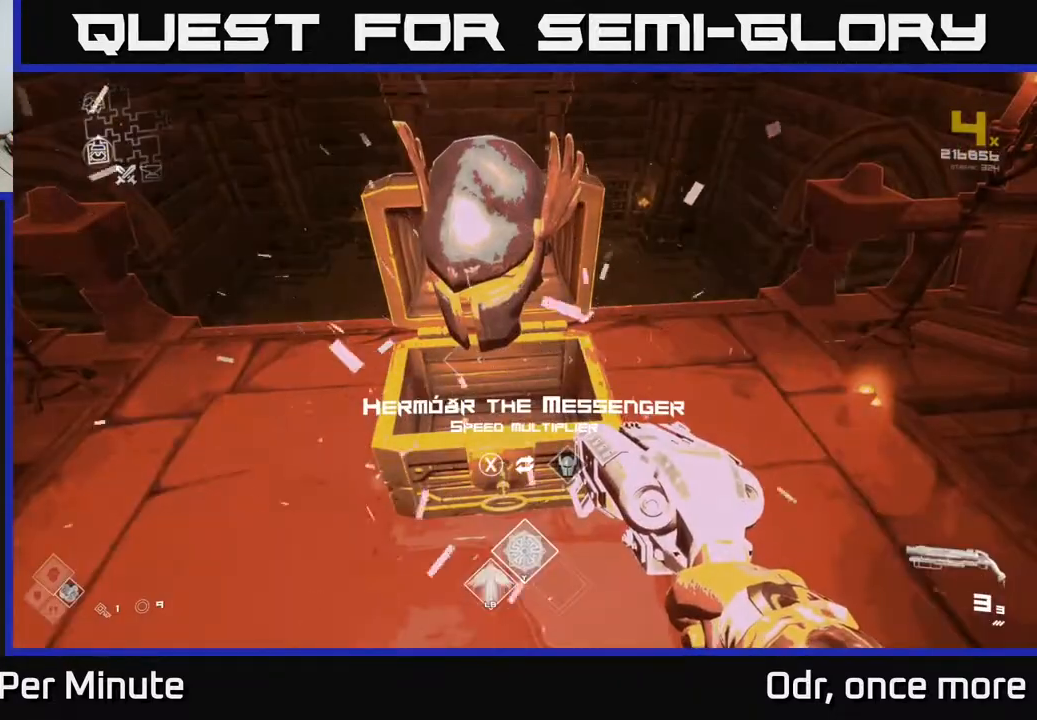
{"buttons": [], "left_stick": "center", "right_stick": "center", "events": []}
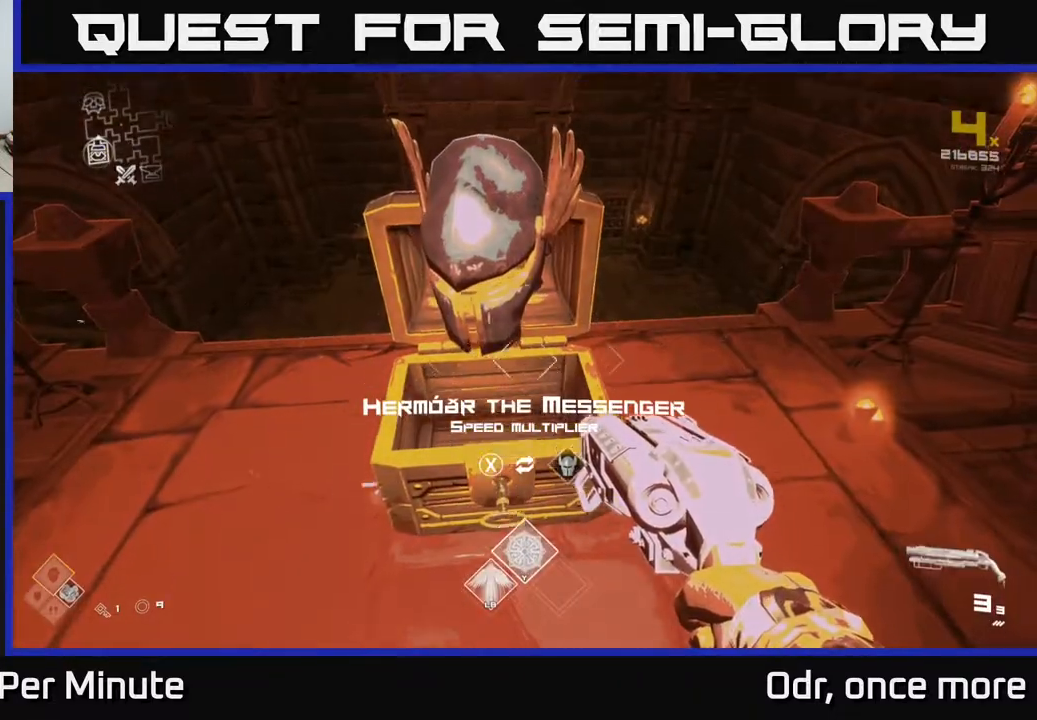
{"buttons": [], "left_stick": "center", "right_stick": "center", "events": []}
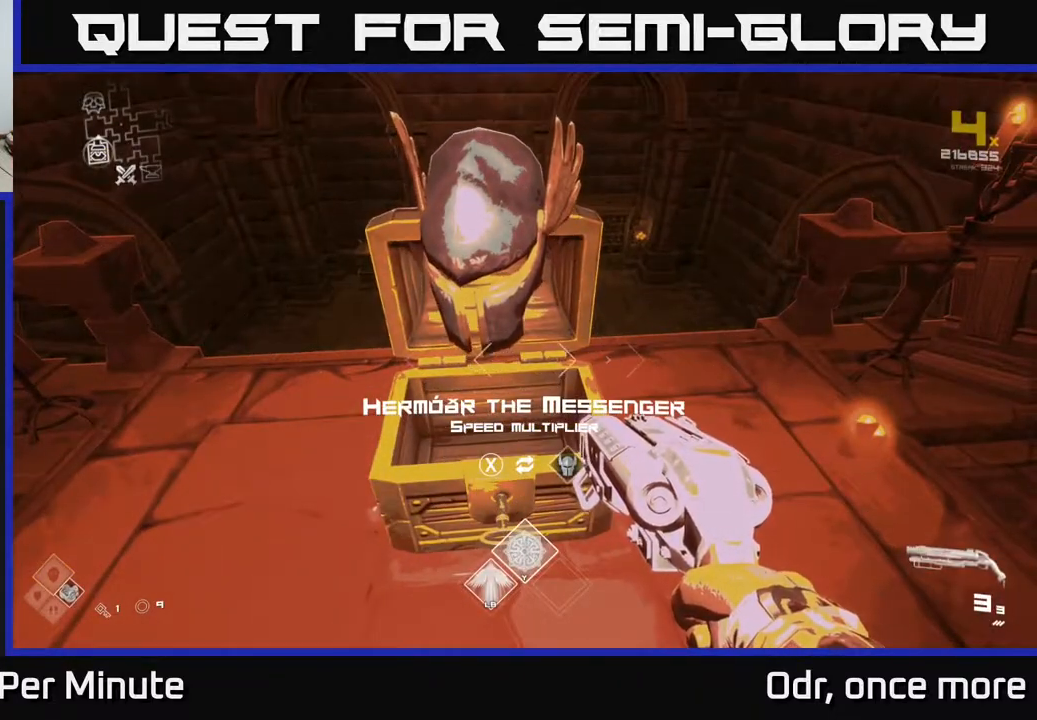
{"buttons": [], "left_stick": "center", "right_stick": "left", "events": [[267, "X", "down"], [333, "X", "up"], [500, "right_stick", "left"]]}
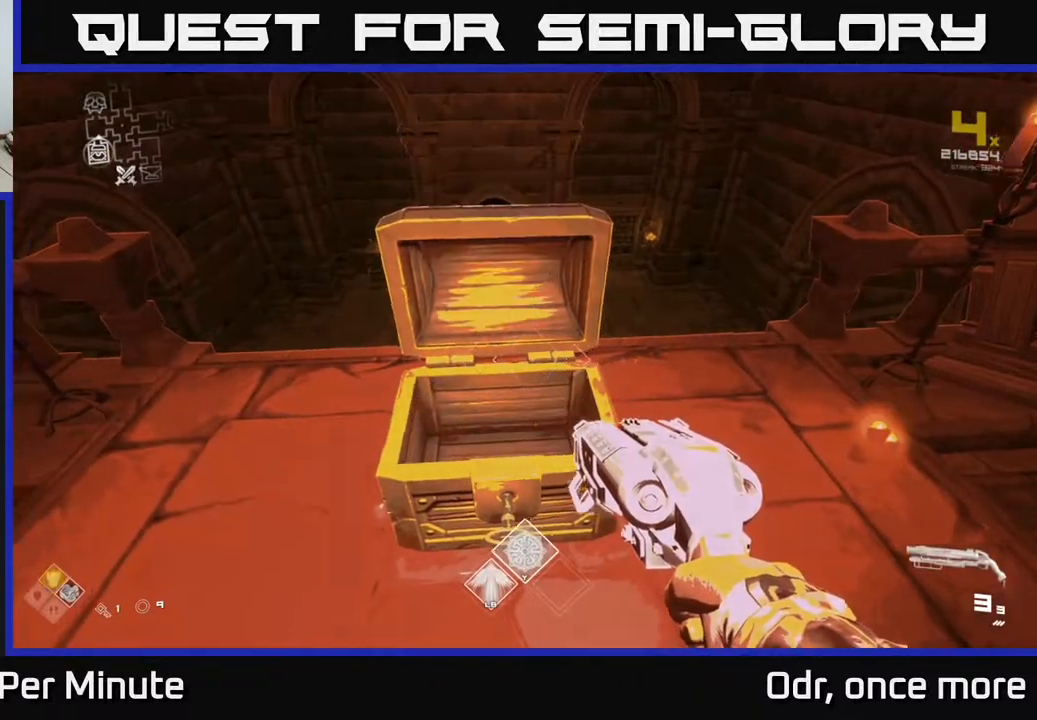
{"buttons": [], "left_stick": "up", "right_stick": "left", "events": [[433, "left_stick", "up"]]}
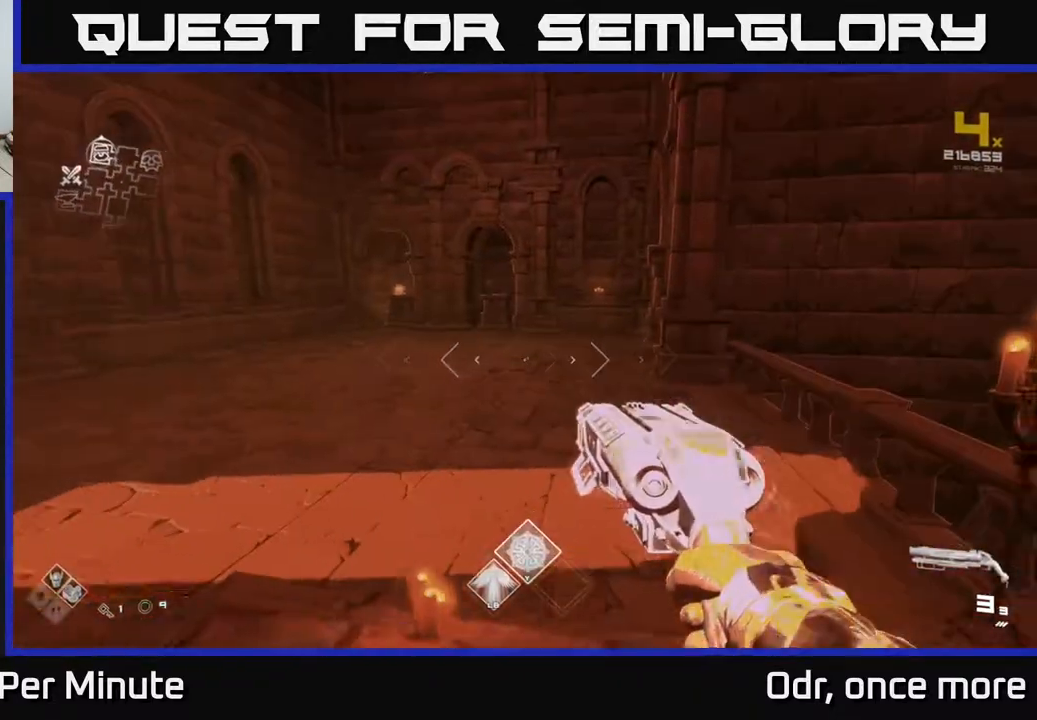
{"buttons": [], "left_stick": "up-right", "right_stick": "left", "events": [[50, "right_stick", "center"], [217, "right_stick", "left"], [317, "left_stick", "up-right"]]}
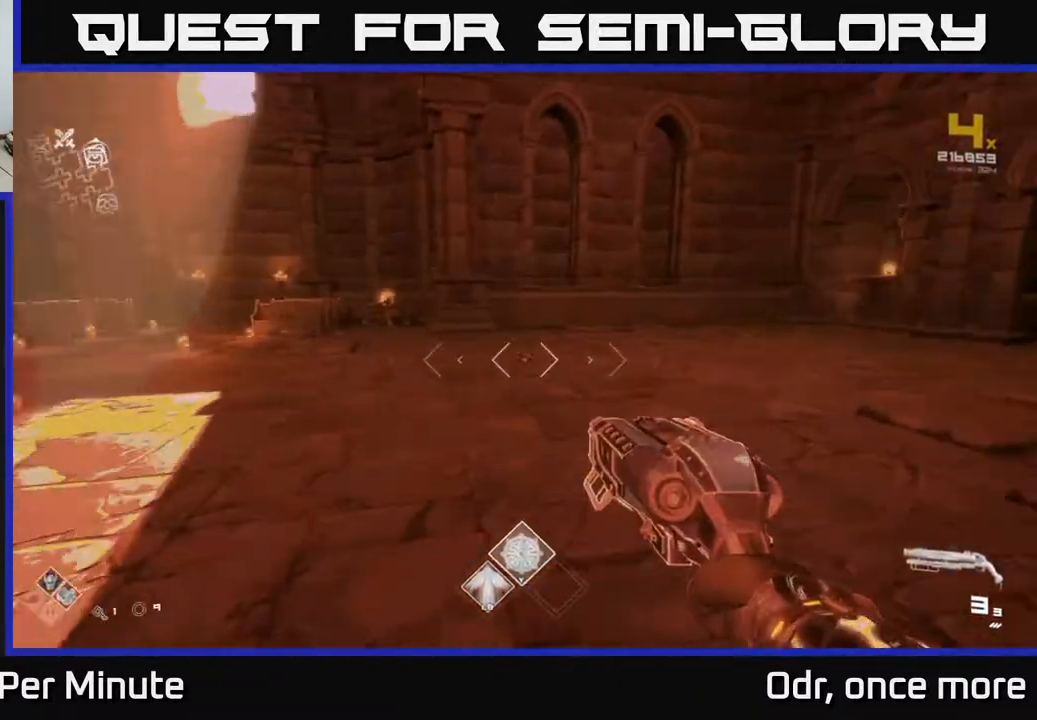
{"buttons": [], "left_stick": "up-right", "right_stick": "center", "events": [[333, "right_stick", "center"]]}
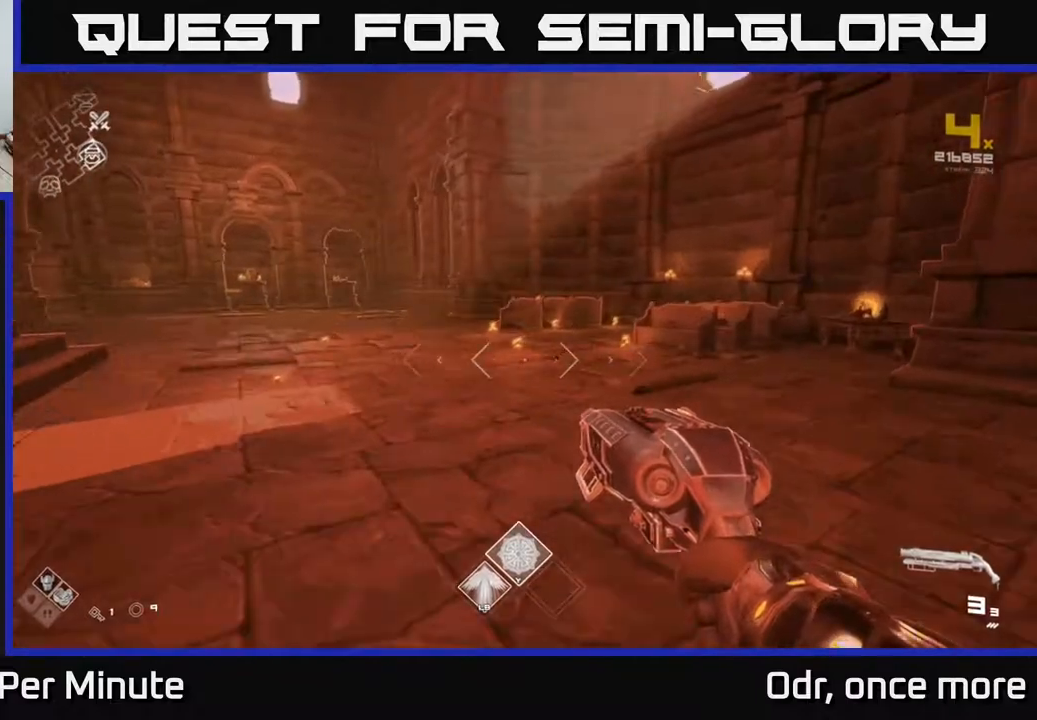
{"buttons": [], "left_stick": "up", "right_stick": "left", "events": [[17, "right_stick", "left"], [67, "left_stick", "up"]]}
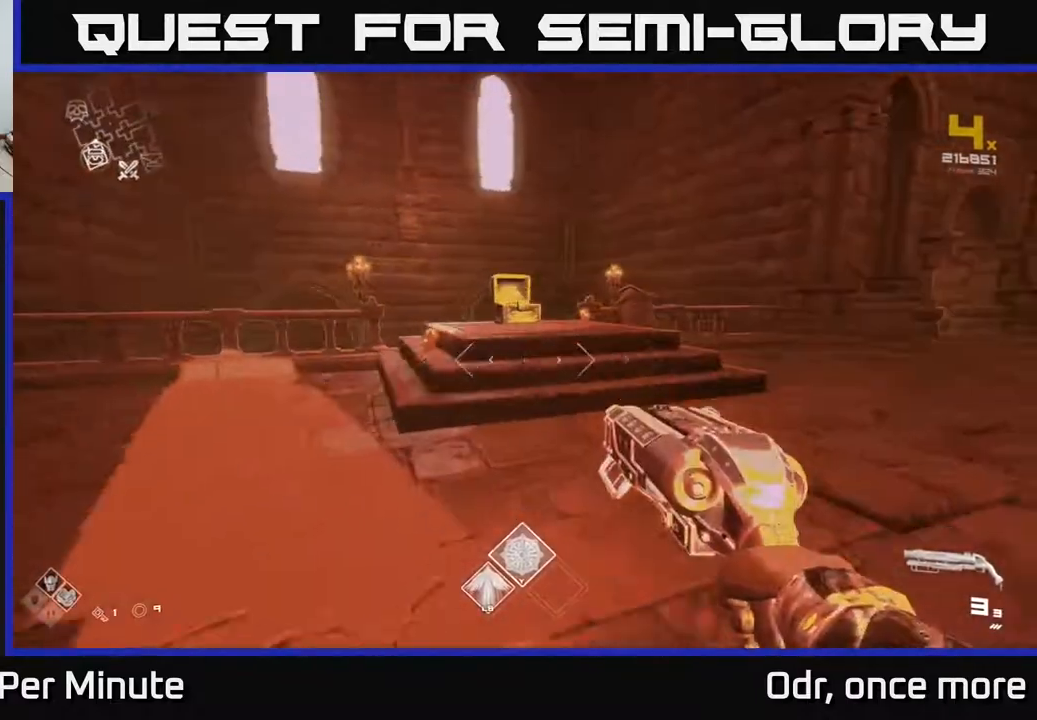
{"buttons": [], "left_stick": "up", "right_stick": "center", "events": [[33, "right_stick", "center"], [217, "right_stick", "left"], [267, "right_stick", "down-left"], [400, "right_stick", "center"]]}
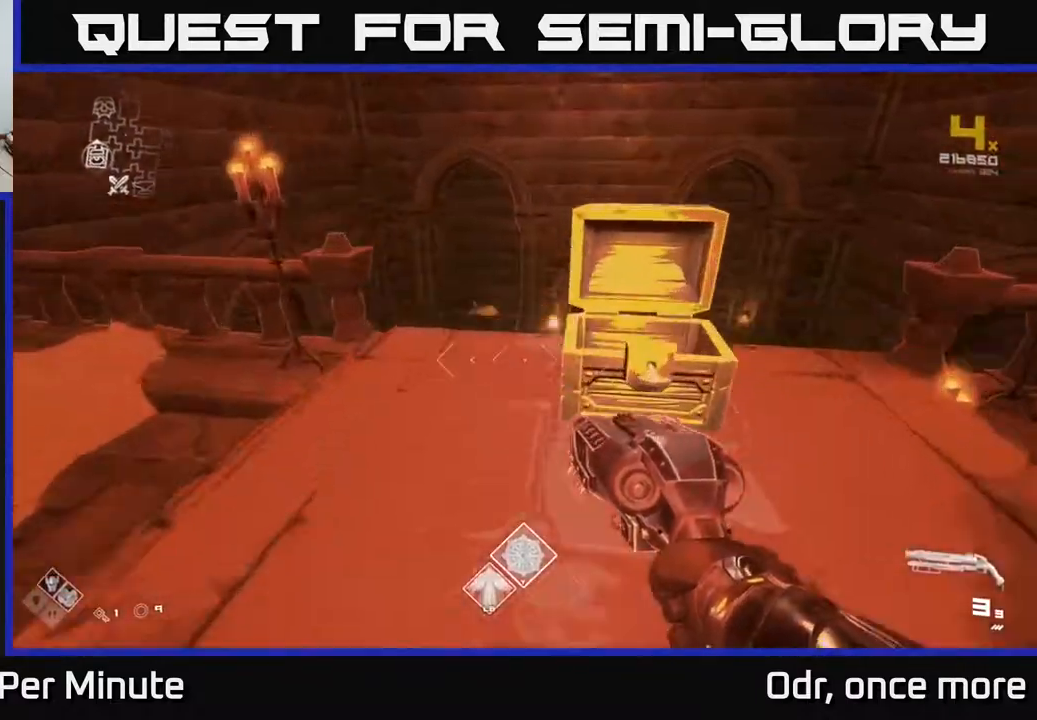
{"buttons": [], "left_stick": "up", "right_stick": "down-right", "events": [[467, "right_stick", "down-right"]]}
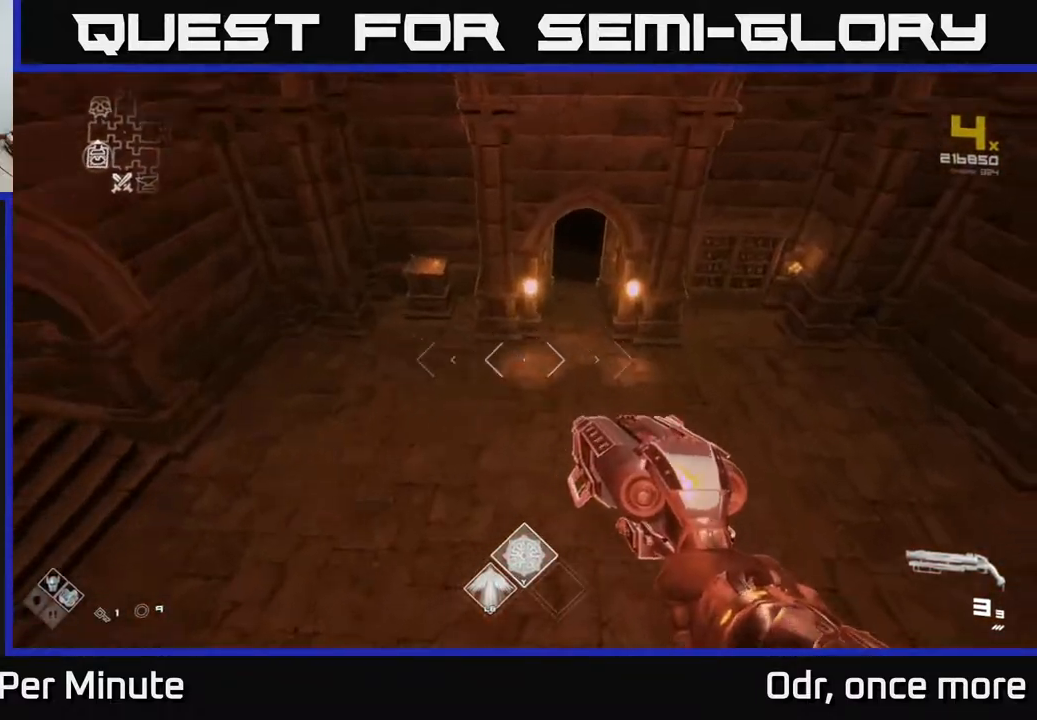
{"buttons": [], "left_stick": "up", "right_stick": "center", "events": [[83, "right_stick", "center"], [283, "left_stick", "up-right"], [483, "left_stick", "up"]]}
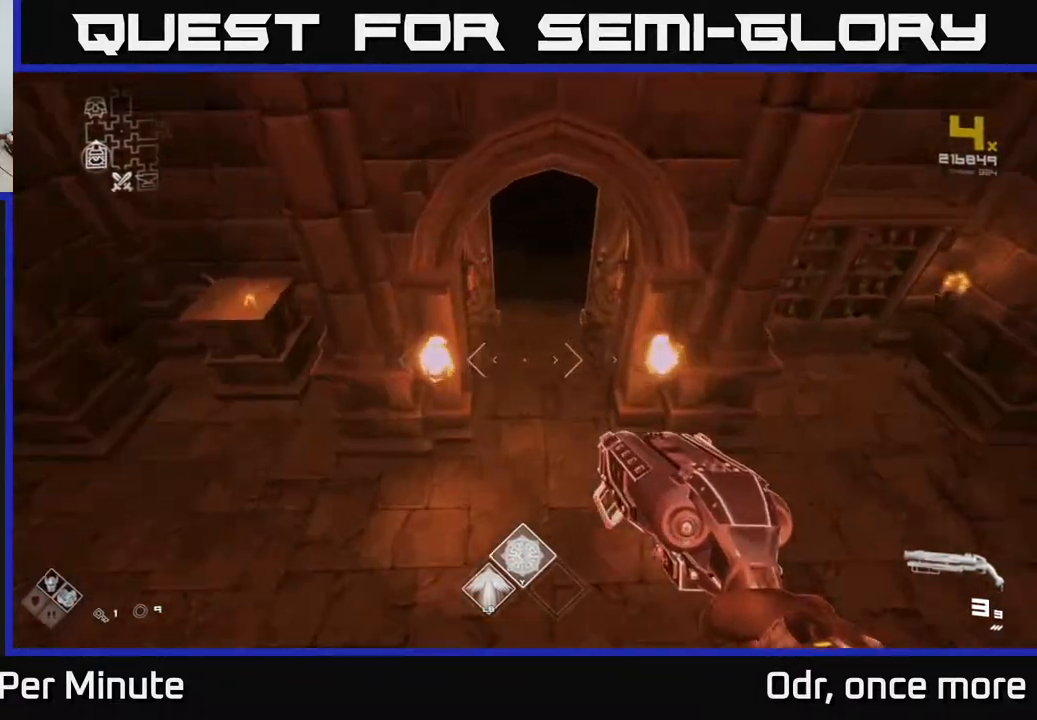
{"buttons": [], "left_stick": "up", "right_stick": "center", "events": [[133, "right_stick", "up"], [300, "right_stick", "center"]]}
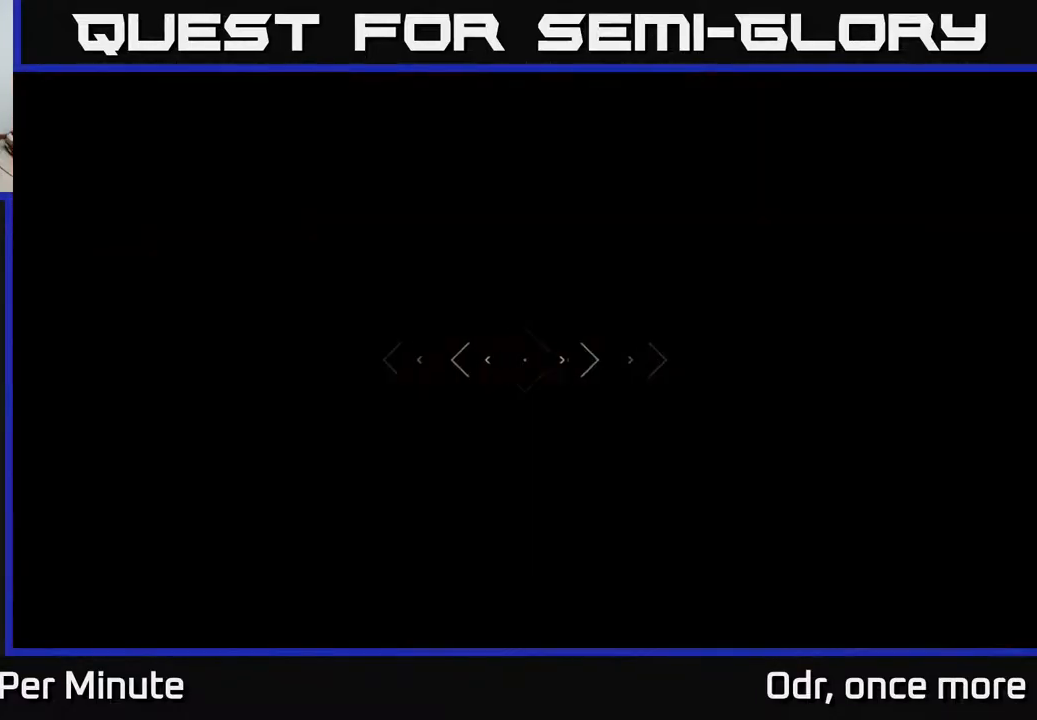
{"buttons": [], "left_stick": "up", "right_stick": "center", "events": []}
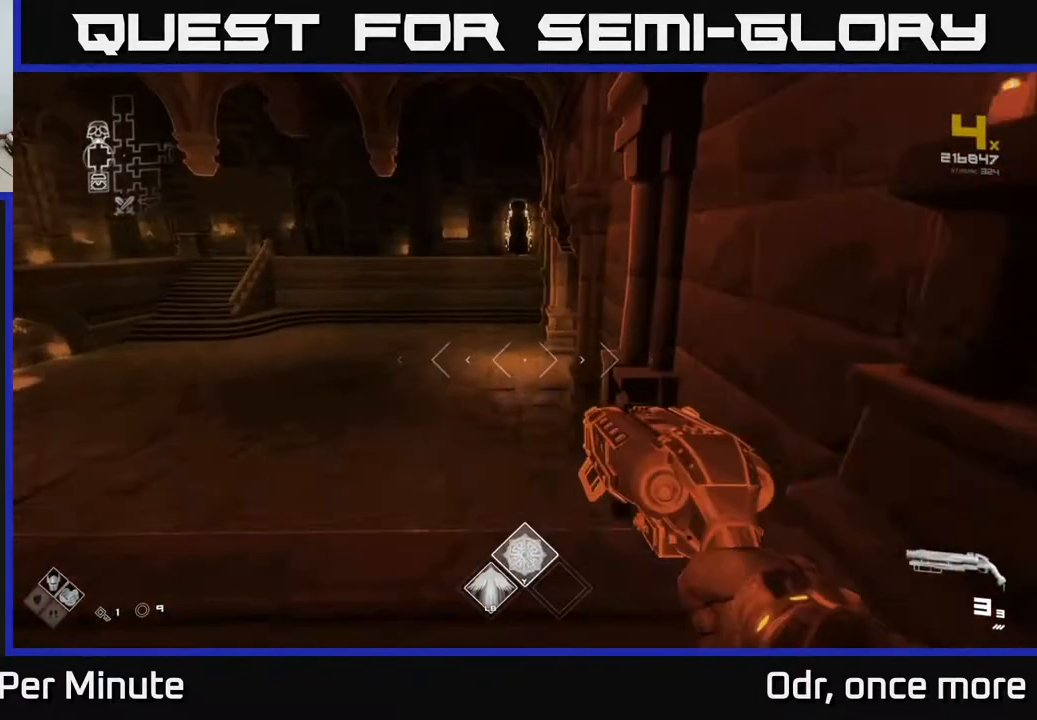
{"buttons": [], "left_stick": "up", "right_stick": "center", "events": []}
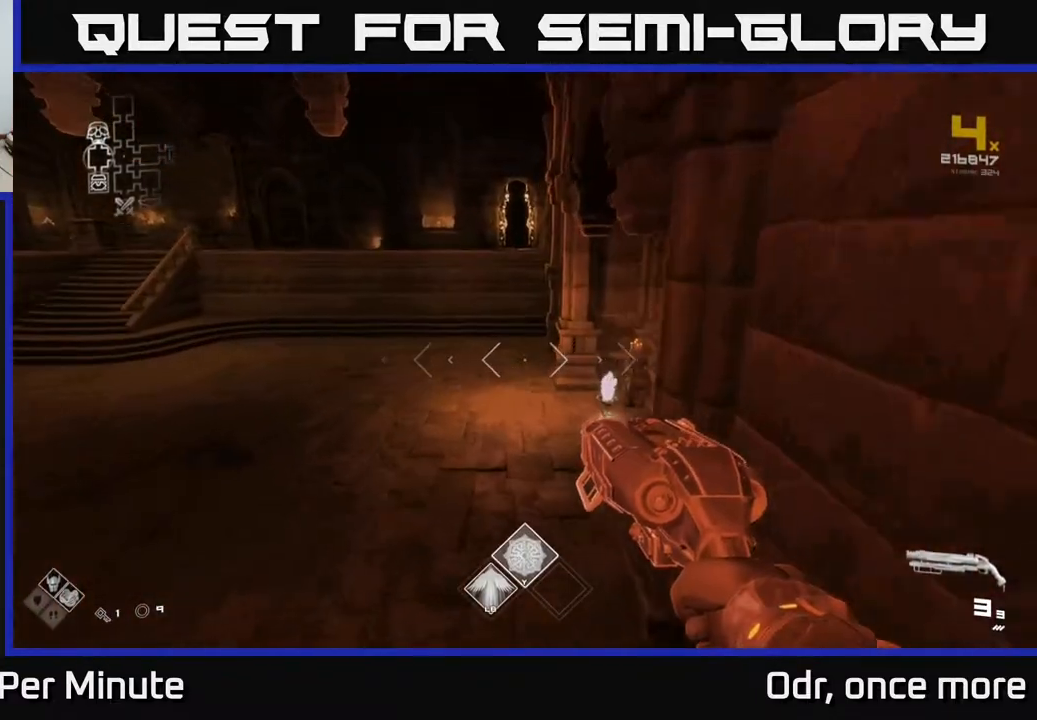
{"buttons": [], "left_stick": "up", "right_stick": "center", "events": []}
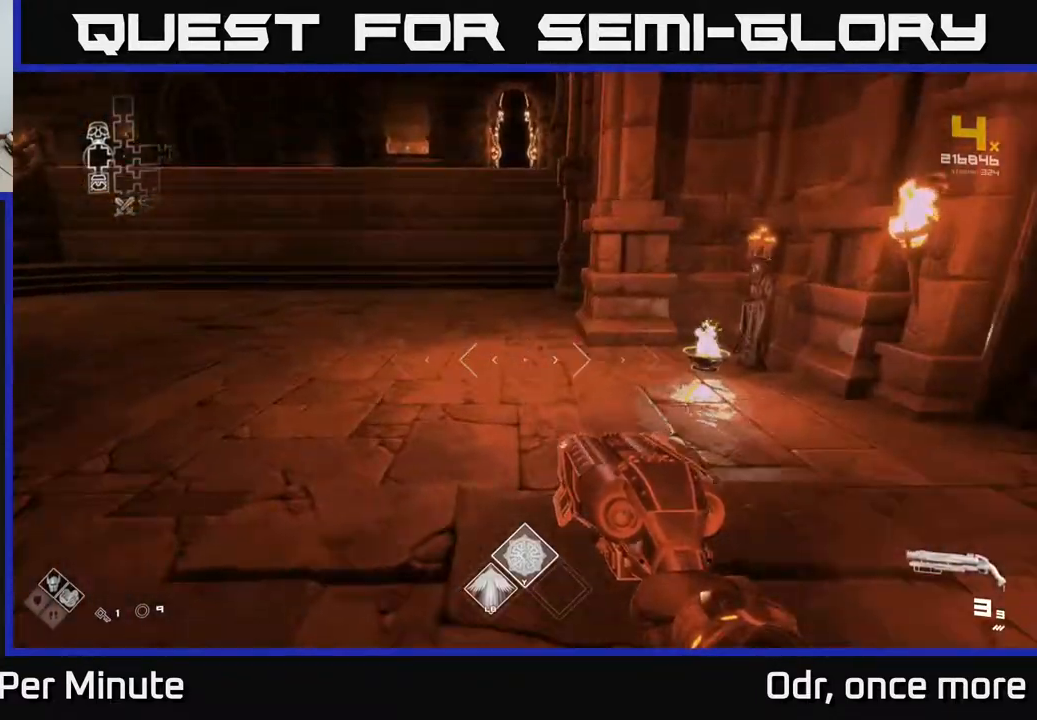
{"buttons": [], "left_stick": "up-right", "right_stick": "center", "events": [[100, "right_stick", "left"], [217, "left_stick", "up-right"], [367, "right_stick", "center"]]}
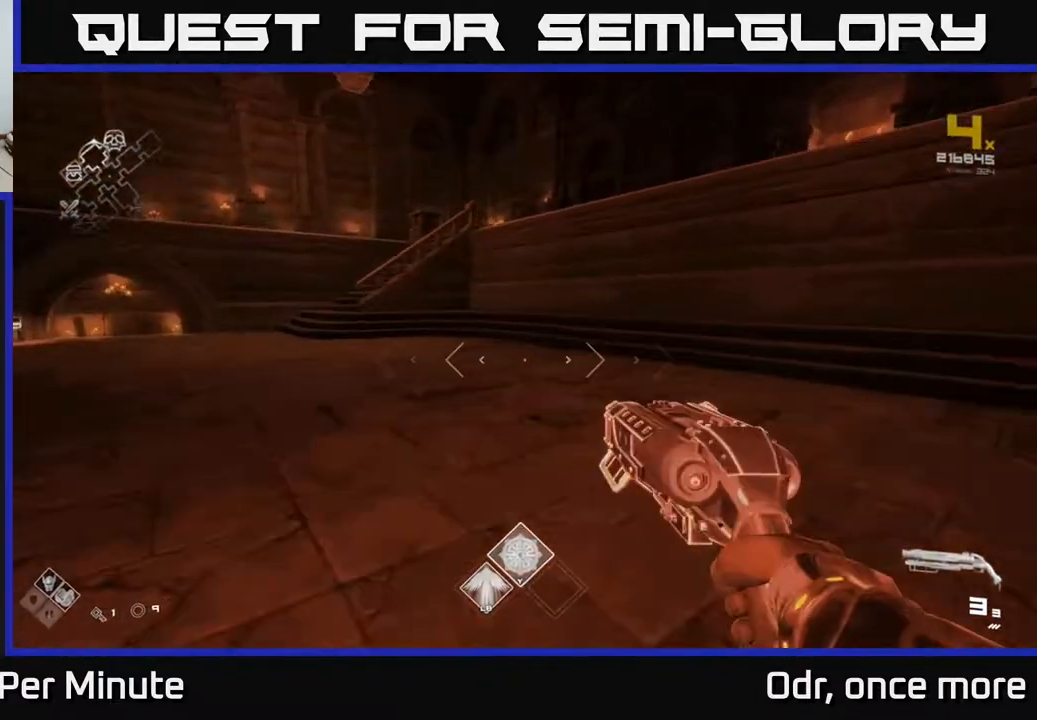
{"buttons": [], "left_stick": "up", "right_stick": "center", "events": [[17, "left_stick", "up-left"], [83, "left_stick", "left"], [167, "right_stick", "right"], [500, "left_stick", "up"], [500, "right_stick", "center"]]}
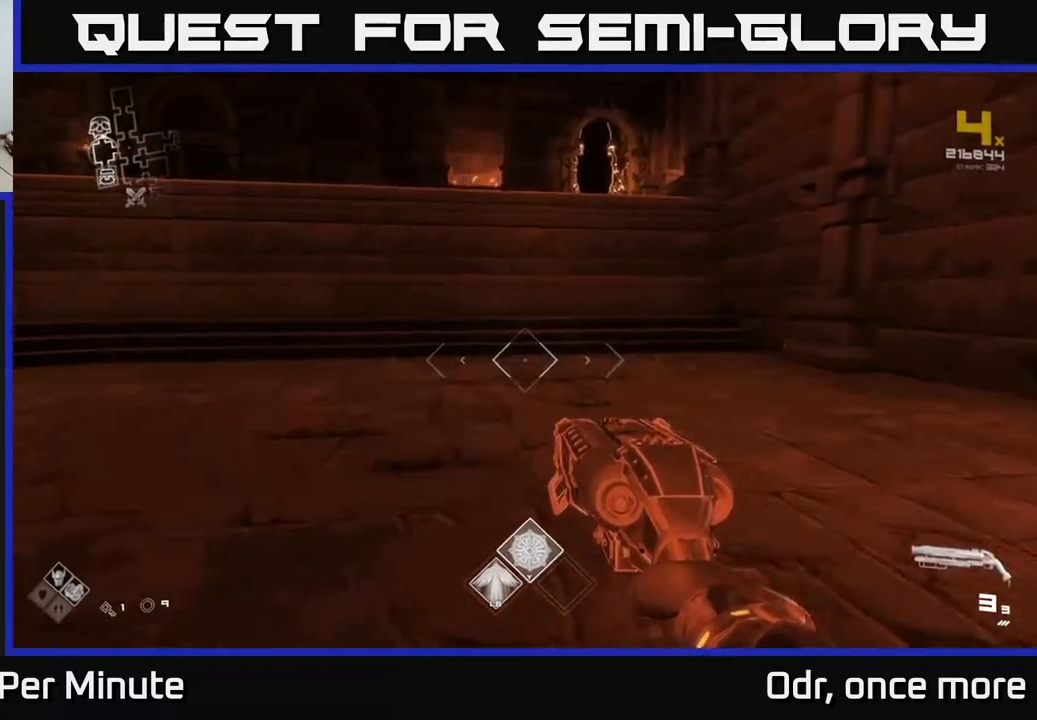
{"buttons": [], "left_stick": "up-right", "right_stick": "center", "events": [[50, "A", "down"], [133, "A", "up"], [200, "left_stick", "up-right"], [233, "A", "down"], [300, "A", "up"]]}
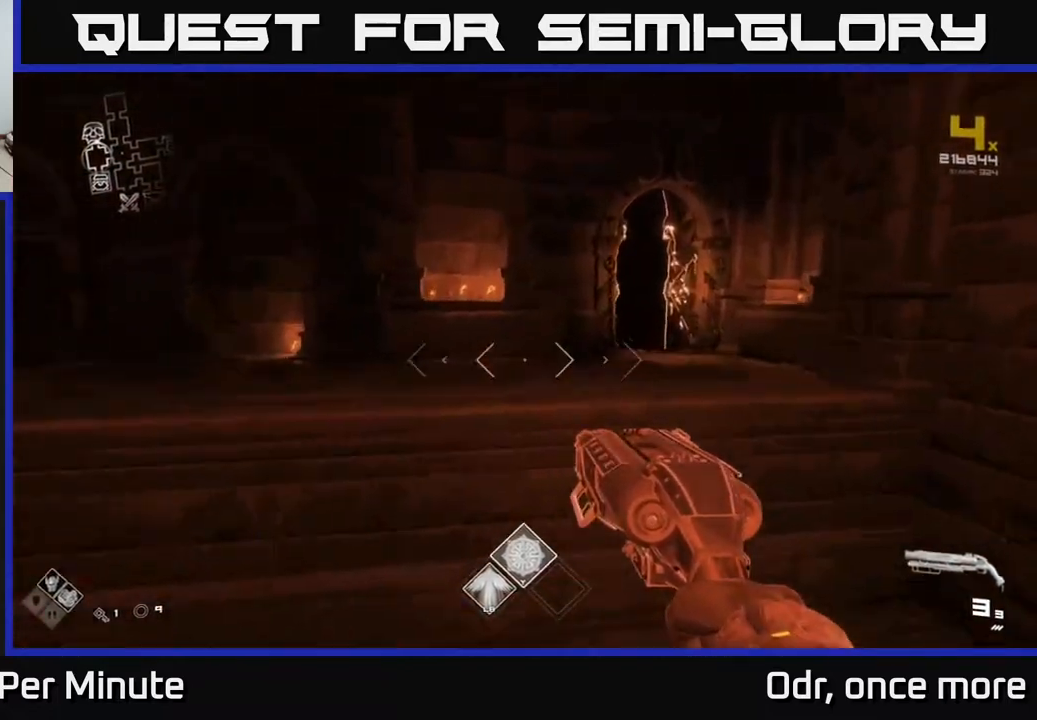
{"buttons": ["SELECT"], "left_stick": "center", "right_stick": "center", "events": [[217, "left_stick", "down-left"], [383, "left_stick", "center"], [433, "SELECT", "down"]]}
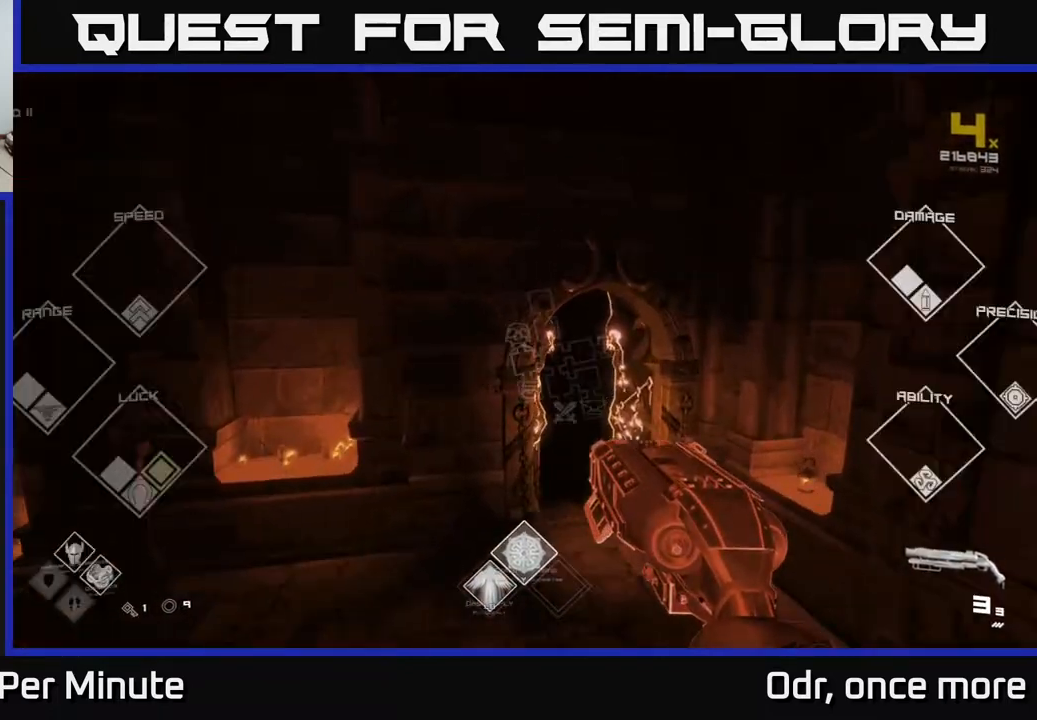
{"buttons": ["SELECT"], "left_stick": "center", "right_stick": "center", "events": []}
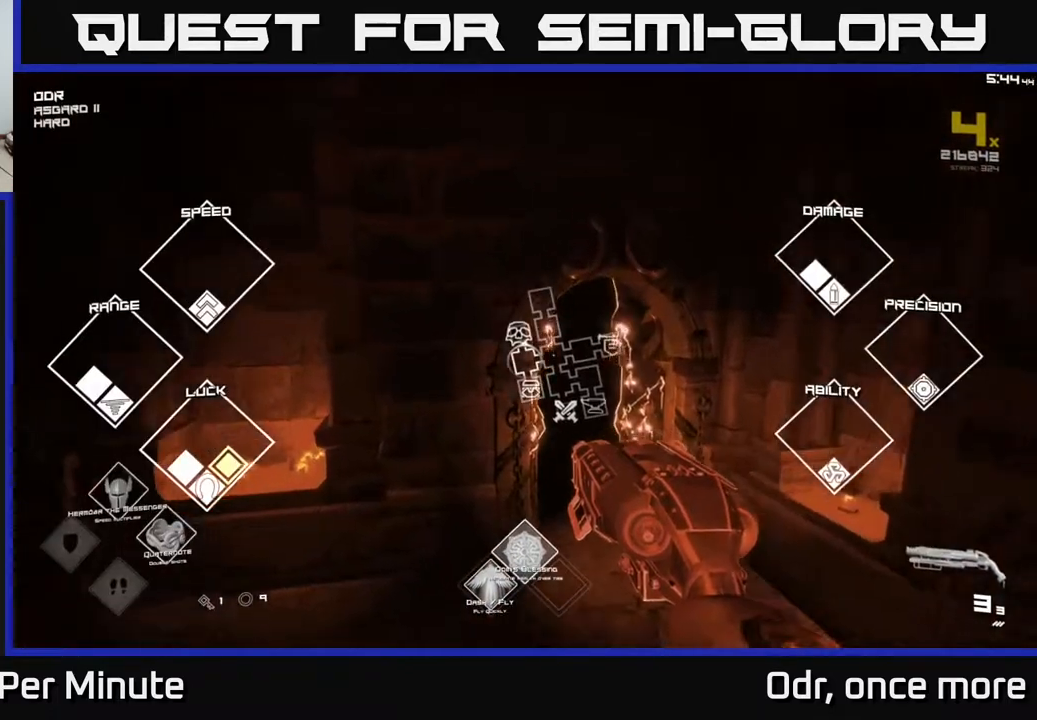
{"buttons": [], "left_stick": "center", "right_stick": "center", "events": [[83, "SELECT", "up"], [200, "A", "down"], [200, "left_stick", "up"], [267, "A", "up"], [433, "left_stick", "center"]]}
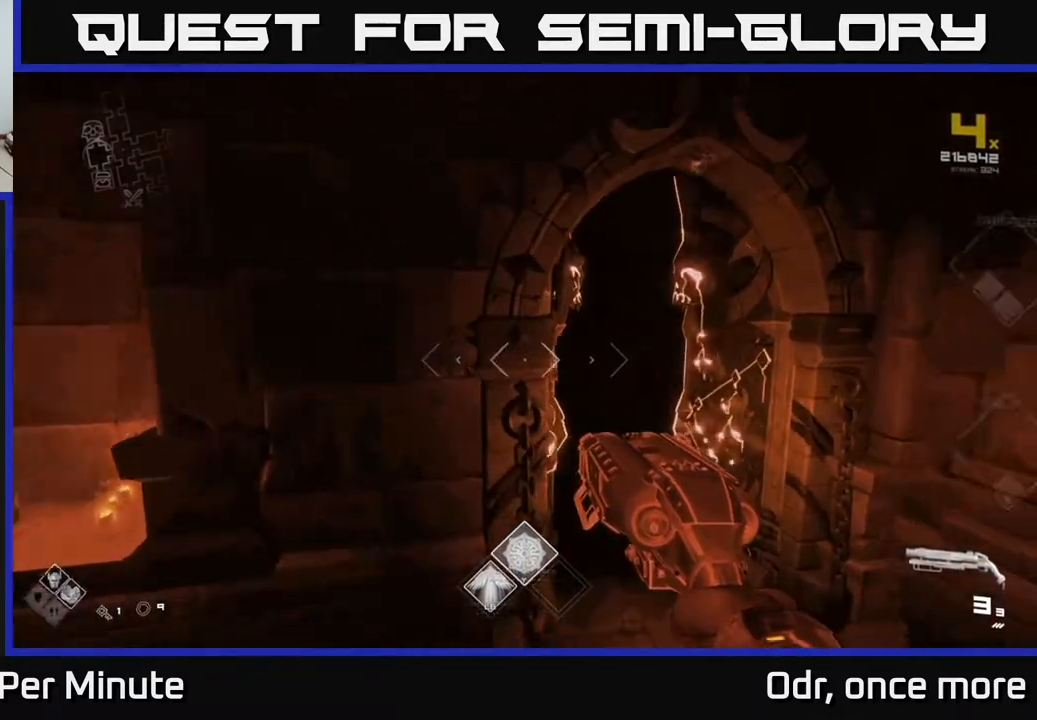
{"buttons": ["SELECT"], "left_stick": "center", "right_stick": "center", "events": [[33, "SELECT", "down"]]}
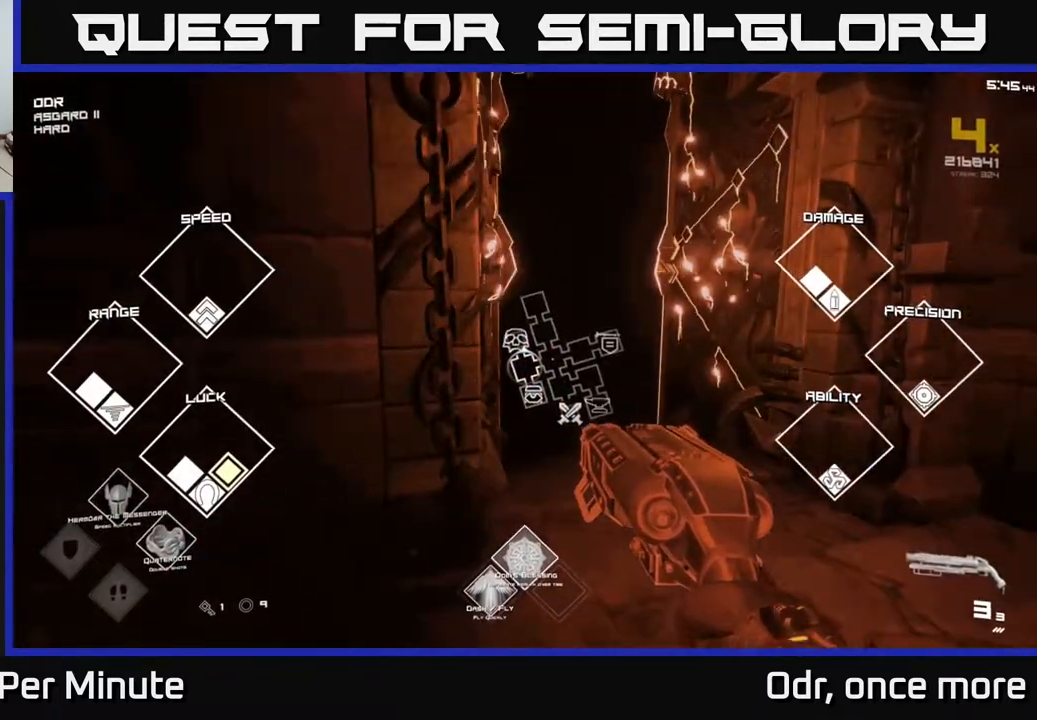
{"buttons": ["SELECT"], "left_stick": "center", "right_stick": "center", "events": []}
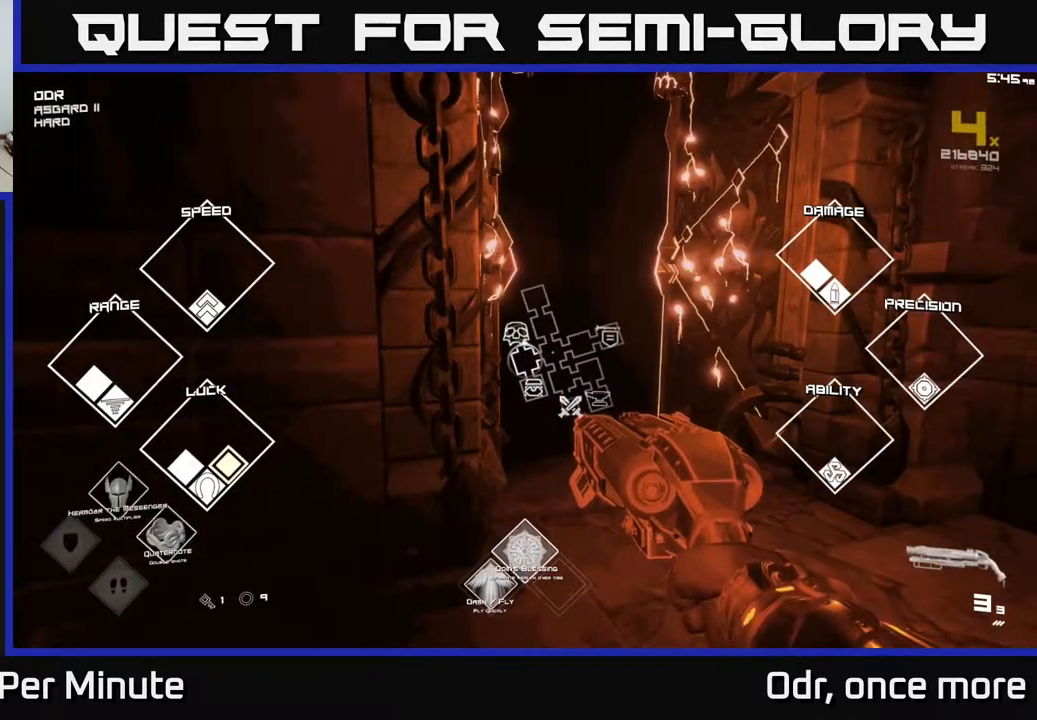
{"buttons": ["SELECT"], "left_stick": "center", "right_stick": "center", "events": []}